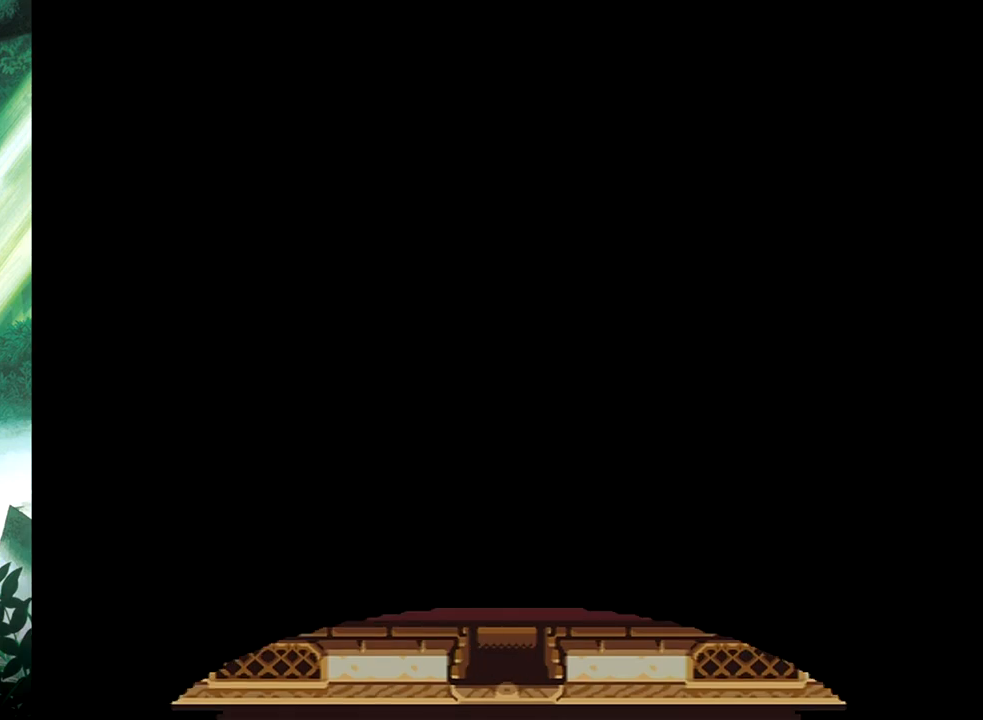
Gameplay with a controller (Xbox layout); each line is a JSON object with the inputs held at the frame after it. "events" lists button and stick changes between this image and that frame as [ms after this image, input, new state], when the widget could be followed in between. Not read: L2 R2 left_stick right_stick.
{"buttons": [], "events": []}
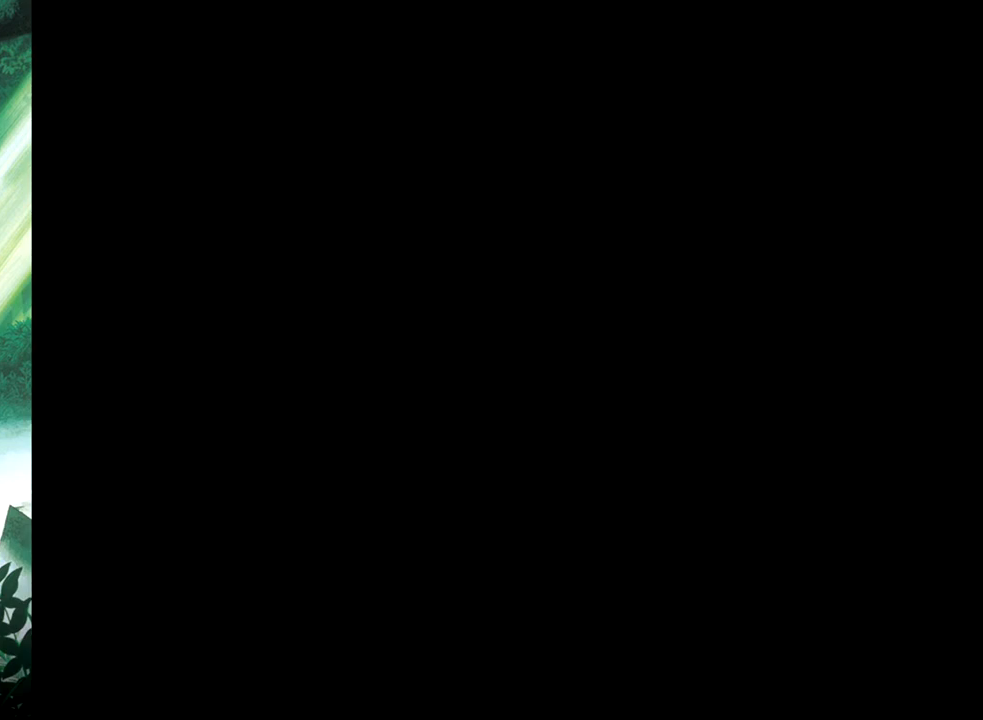
{"buttons": [], "events": []}
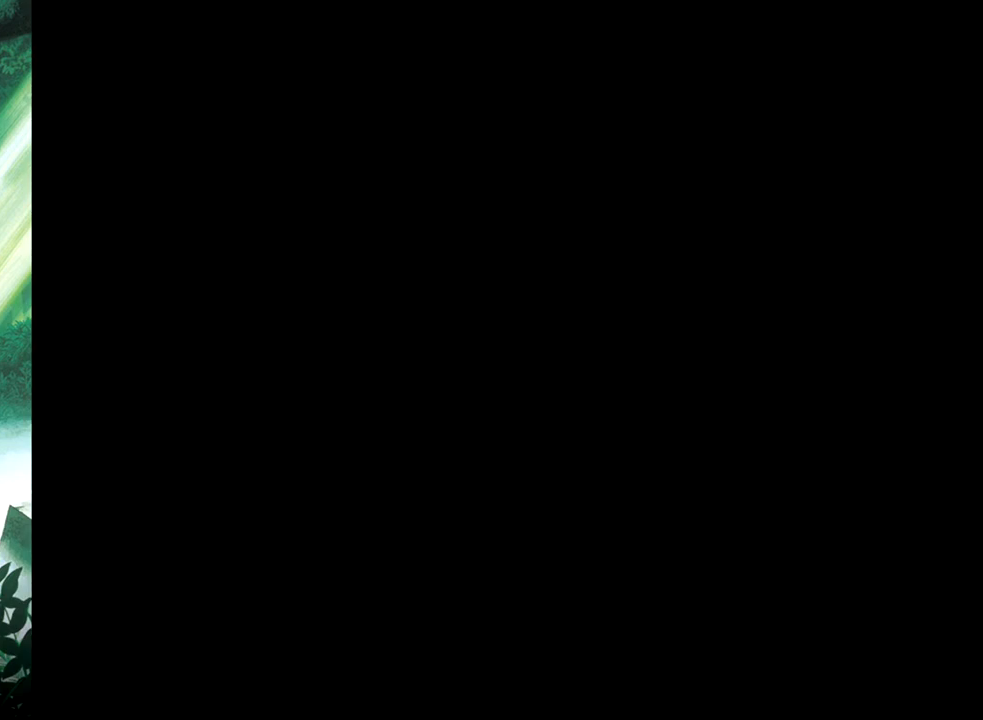
{"buttons": [], "events": []}
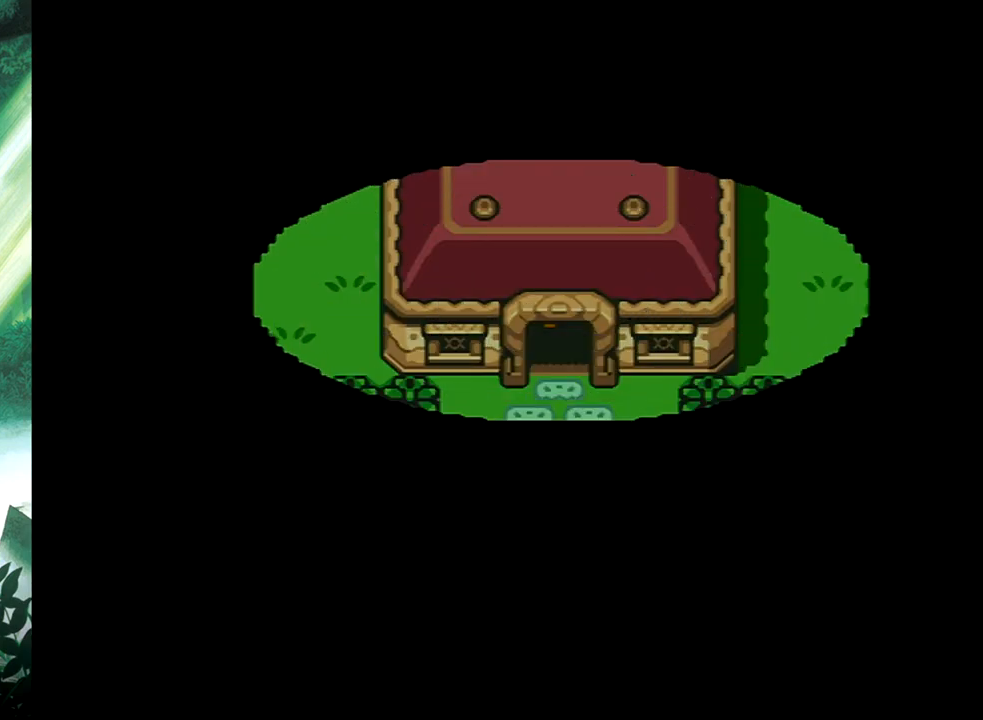
{"buttons": ["DPAD_DOWN"], "events": [[500, "DPAD_DOWN", "down"]]}
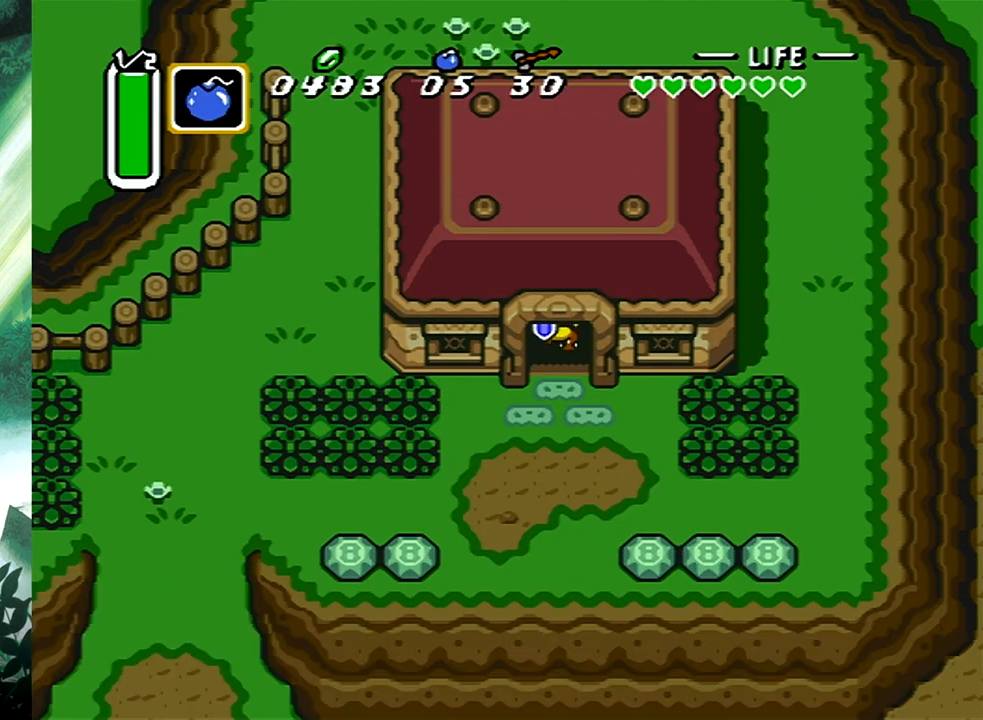
{"buttons": ["B"], "events": [[50, "B", "down"], [83, "DPAD_DOWN", "up"]]}
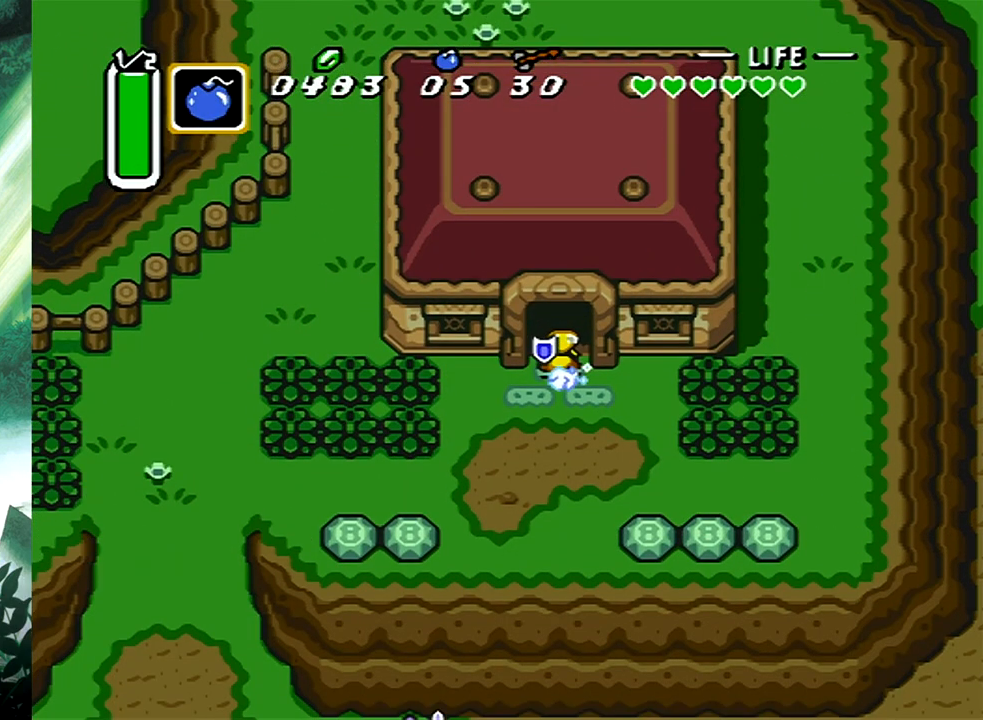
{"buttons": [], "events": [[233, "B", "up"]]}
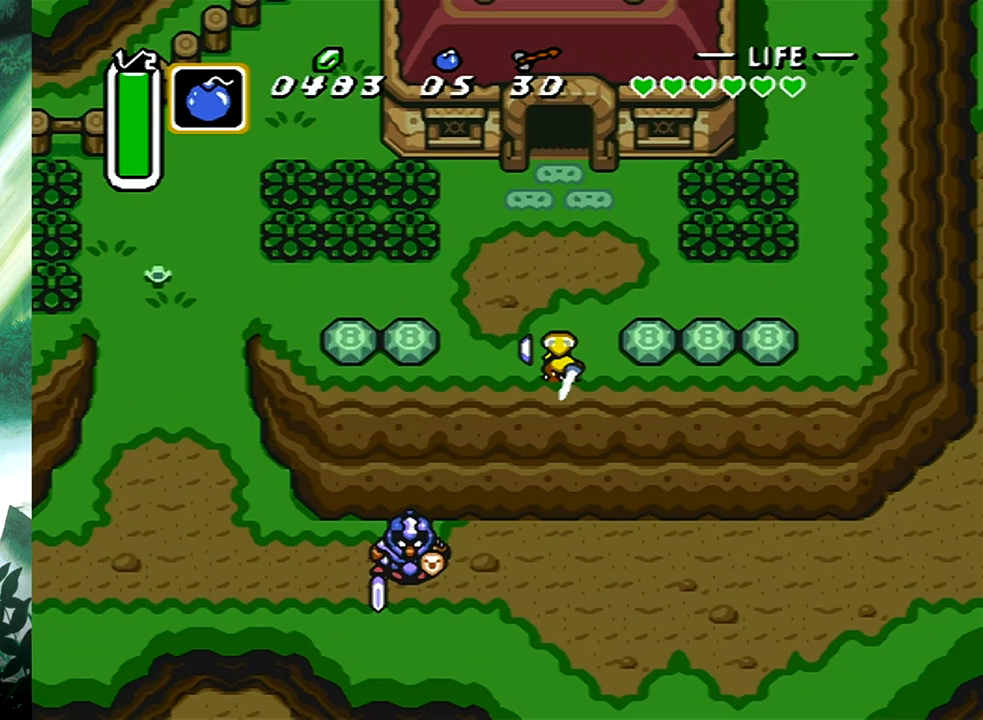
{"buttons": [], "events": []}
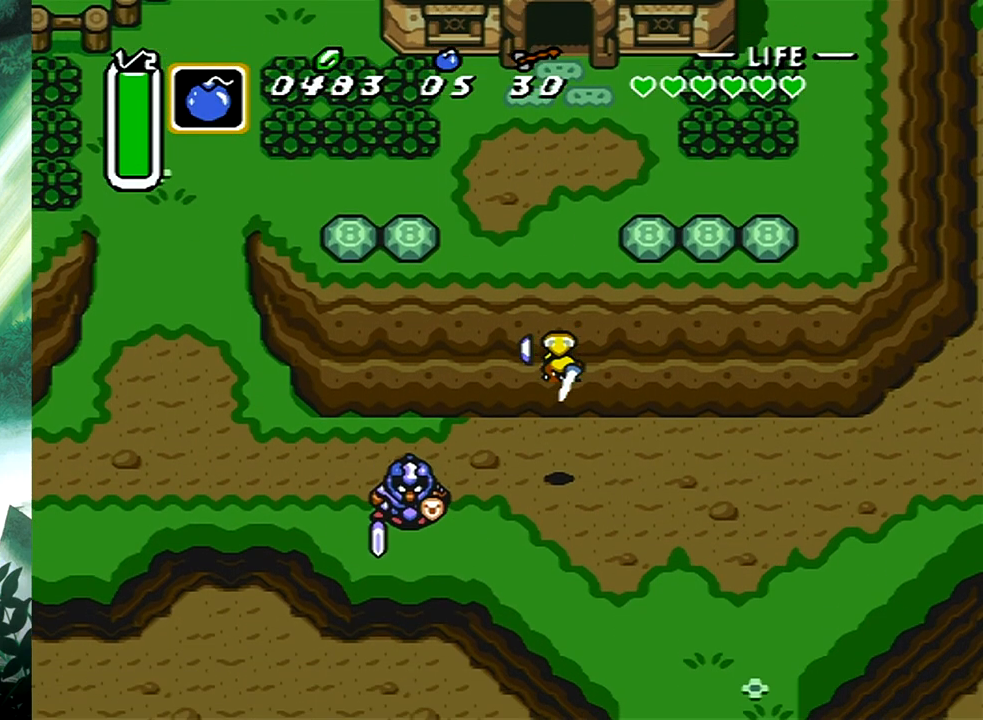
{"buttons": ["B"], "events": [[100, "DPAD_DOWN", "down"], [100, "DPAD_LEFT", "down"], [117, "B", "down"], [150, "DPAD_LEFT", "up"], [167, "DPAD_DOWN", "up"]]}
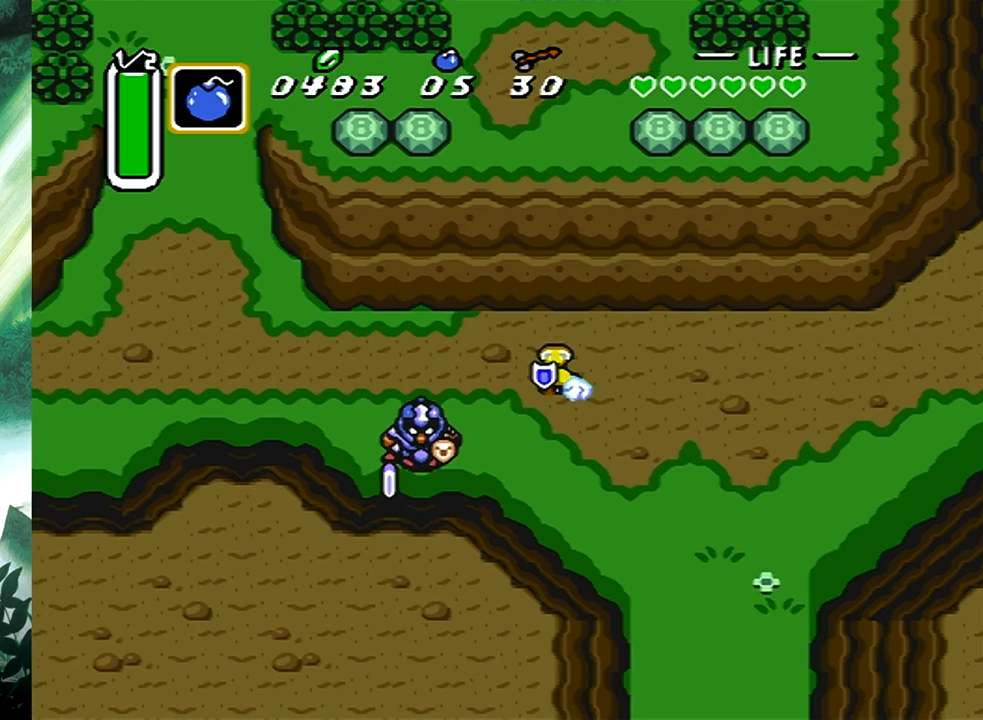
{"buttons": [], "events": [[250, "B", "up"]]}
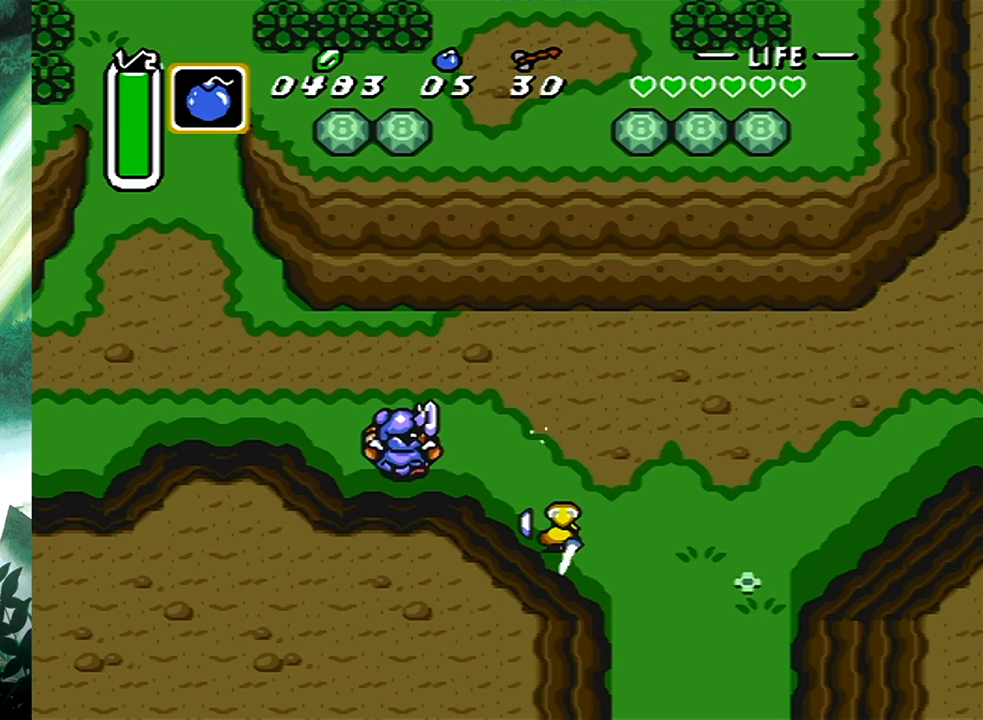
{"buttons": [], "events": []}
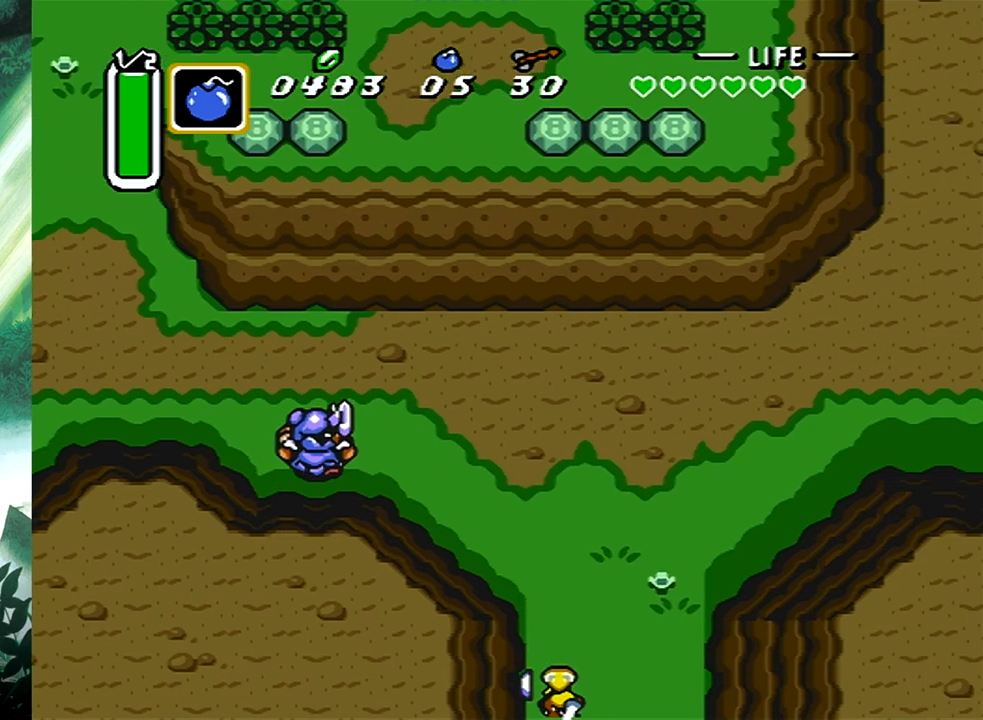
{"buttons": [], "events": []}
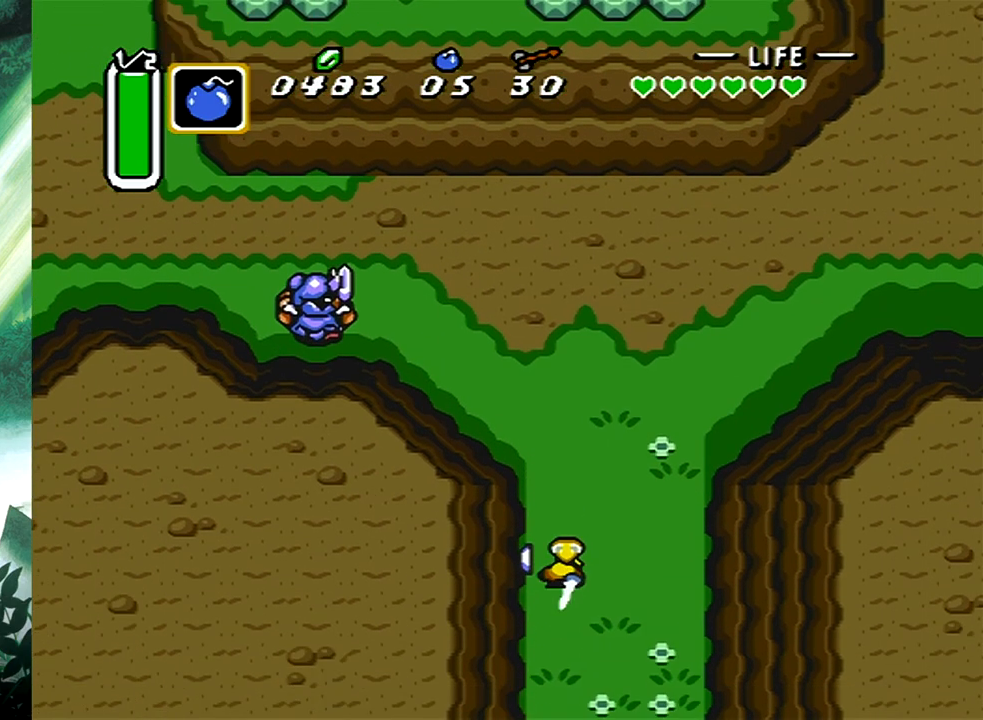
{"buttons": ["DPAD_DOWN", "DPAD_RIGHT"], "events": [[483, "DPAD_DOWN", "down"], [483, "DPAD_RIGHT", "down"]]}
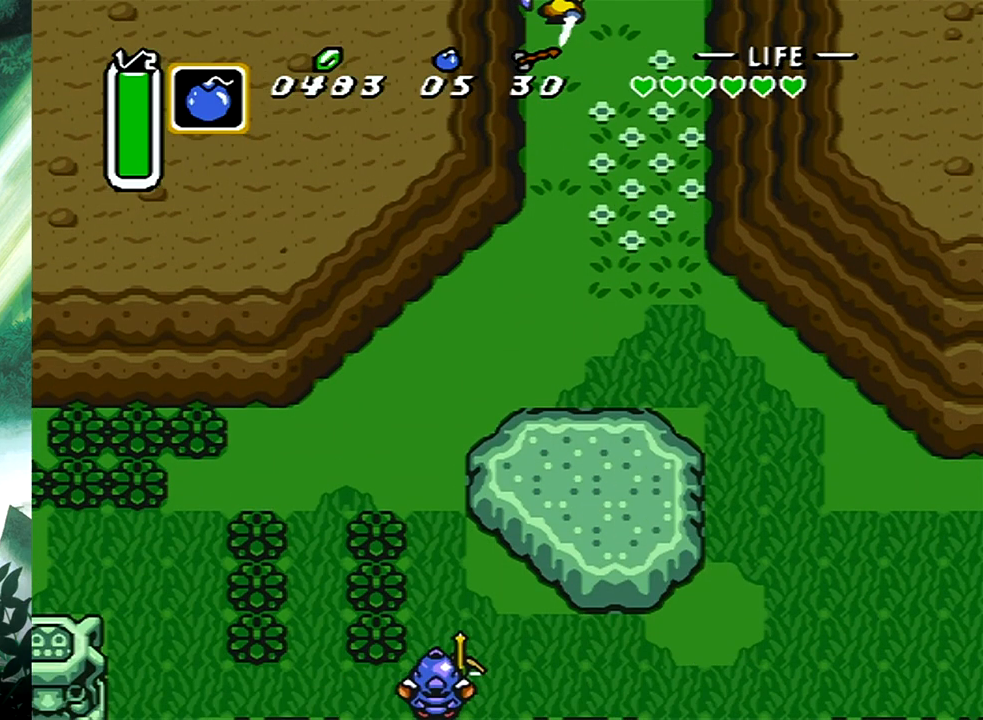
{"buttons": ["DPAD_DOWN", "DPAD_RIGHT"], "events": []}
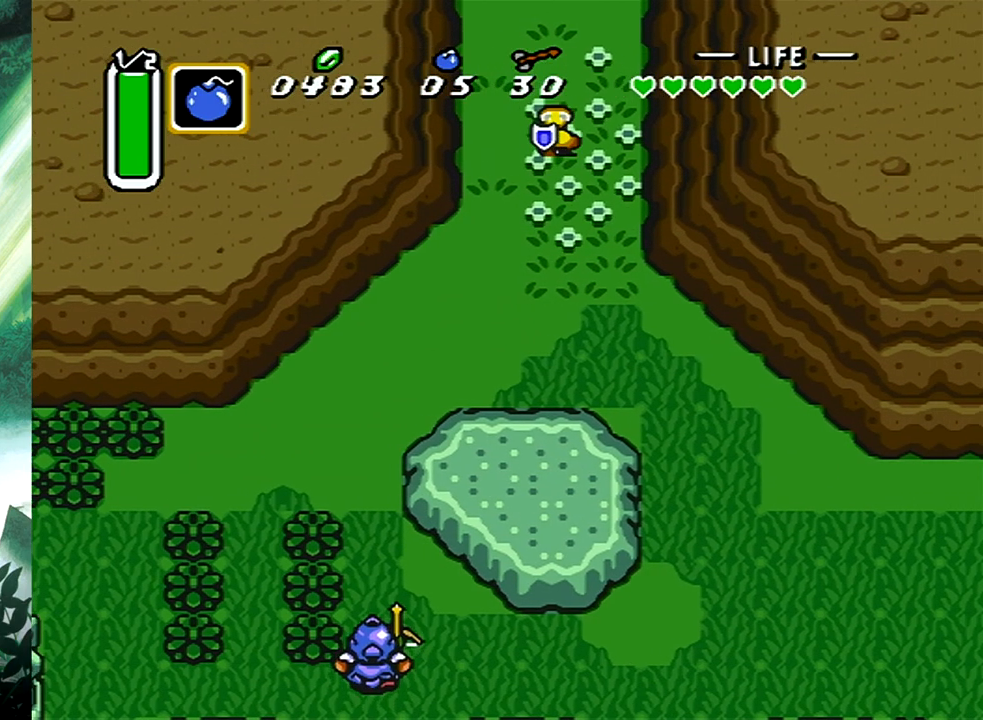
{"buttons": ["B"], "events": [[133, "B", "down"], [133, "DPAD_RIGHT", "up"], [167, "DPAD_DOWN", "up"]]}
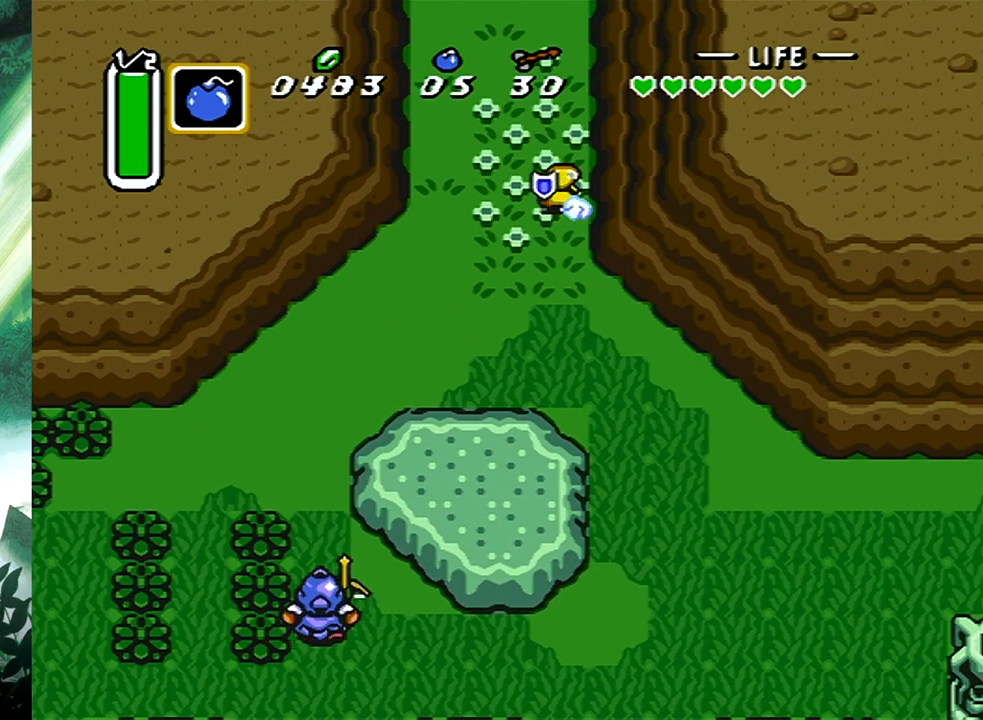
{"buttons": [], "events": [[233, "B", "up"]]}
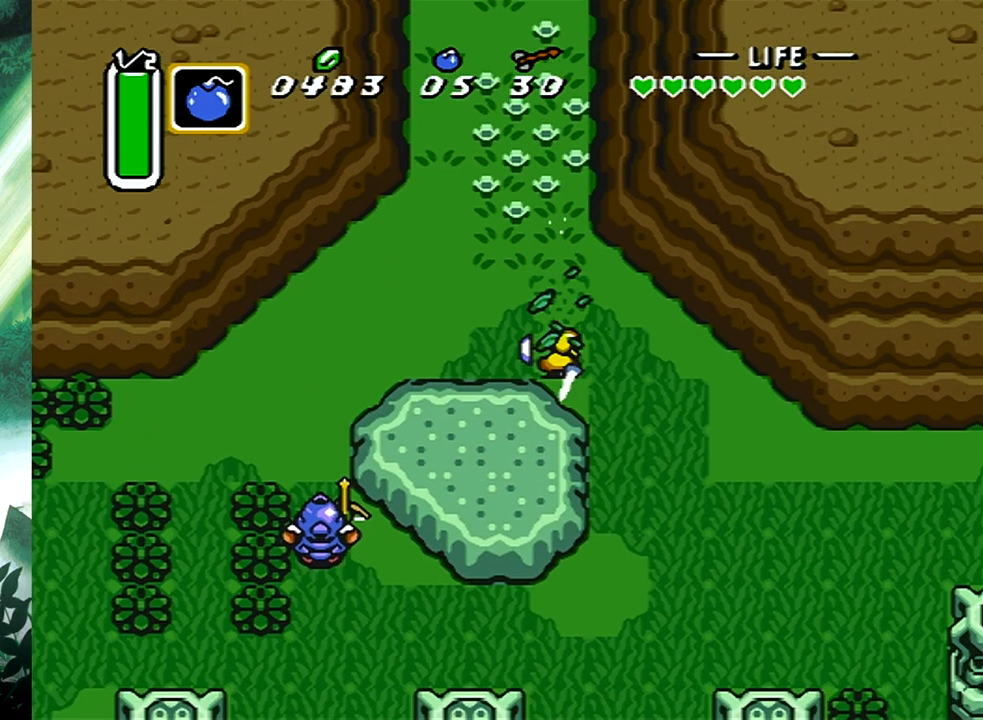
{"buttons": [], "events": []}
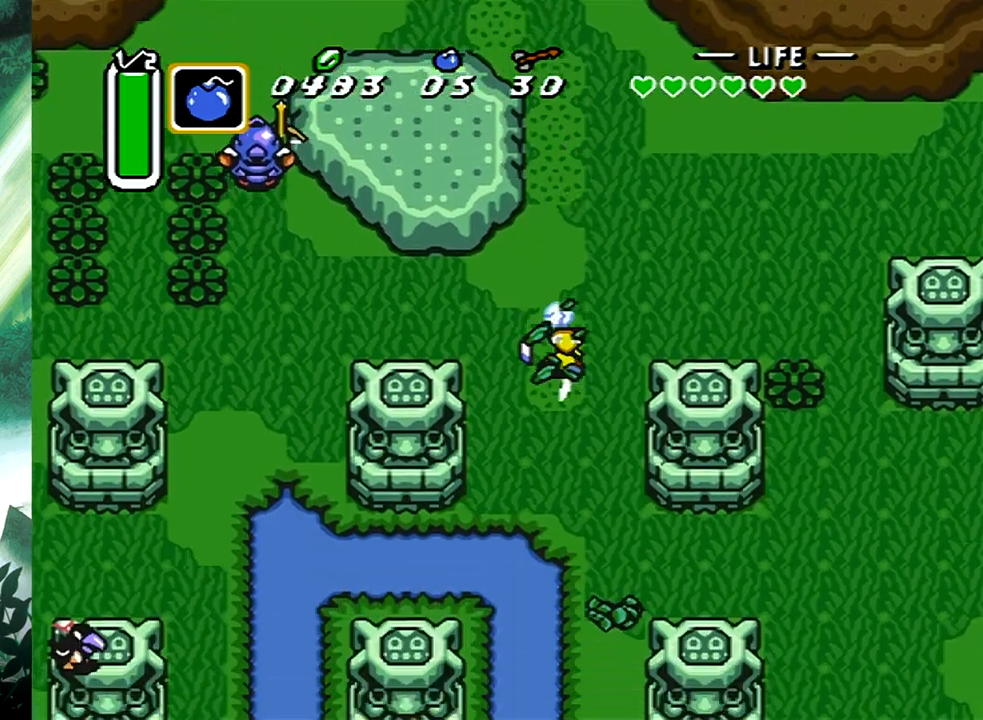
{"buttons": [], "events": []}
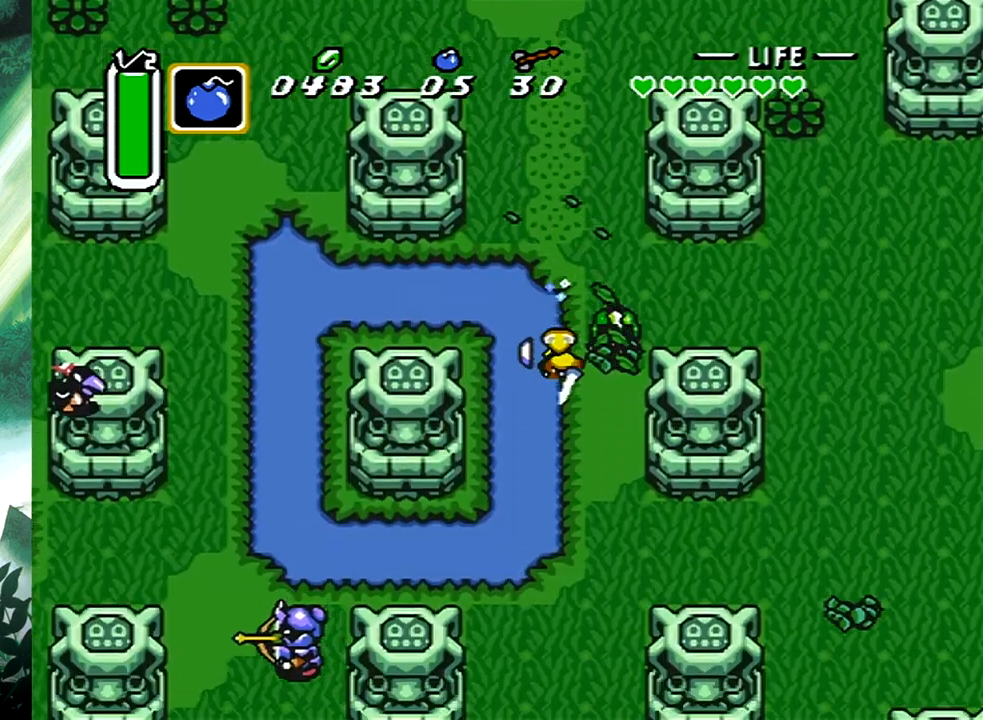
{"buttons": [], "events": []}
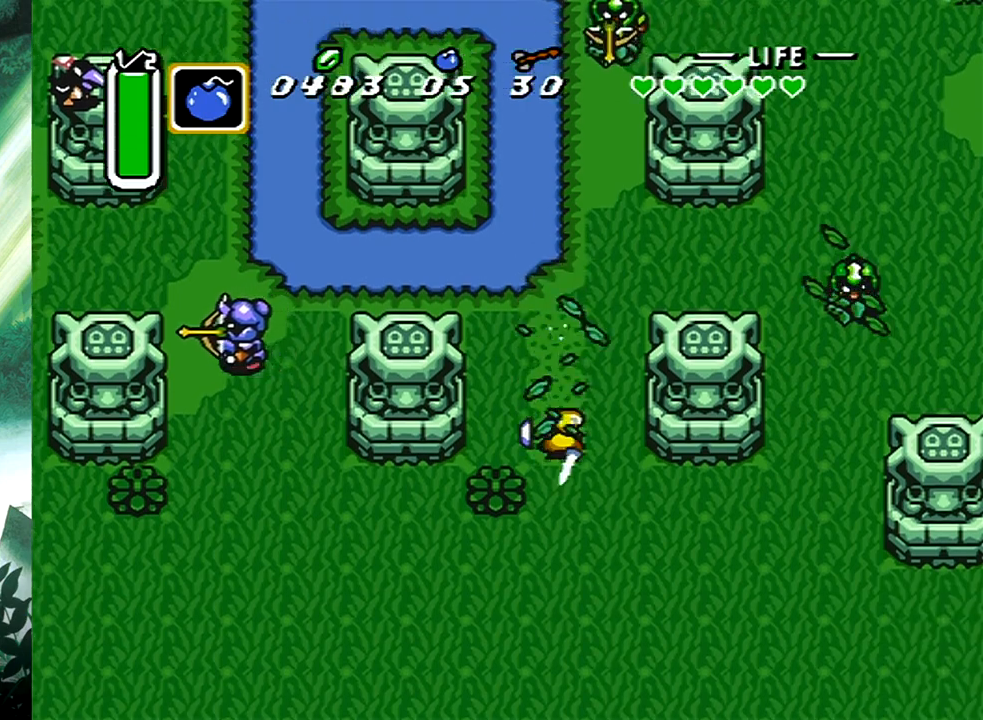
{"buttons": [], "events": []}
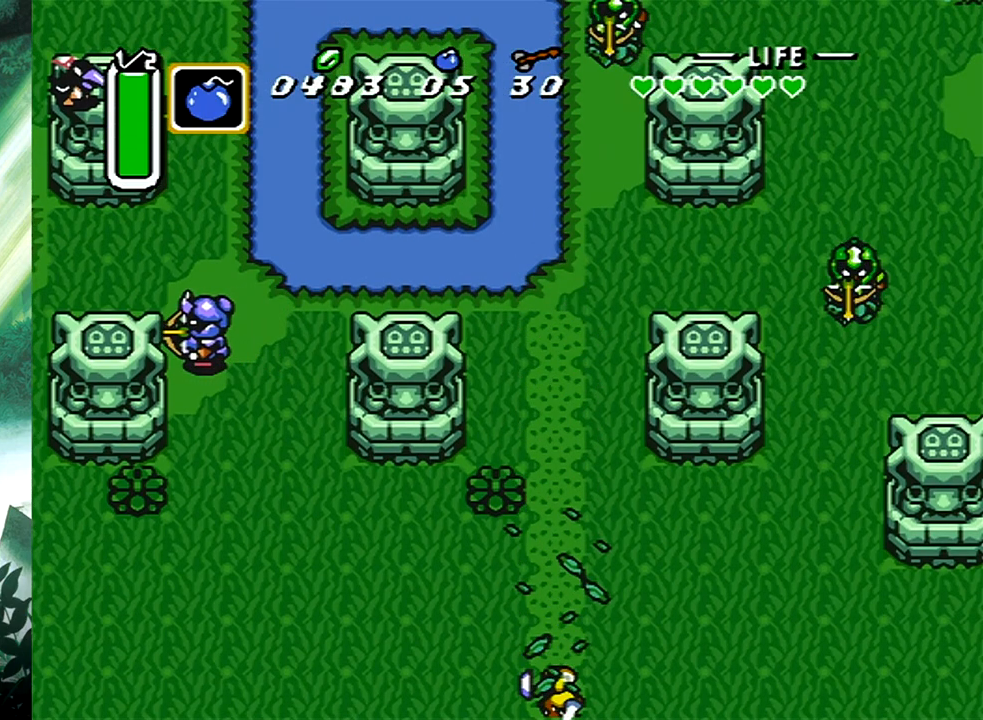
{"buttons": [], "events": []}
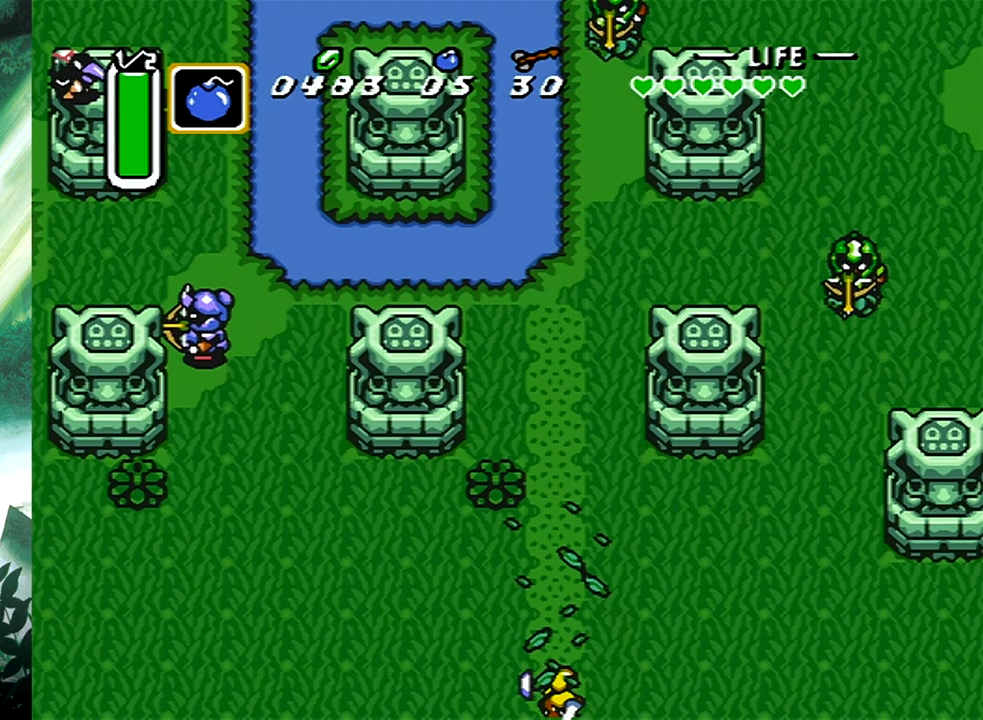
{"buttons": [], "events": []}
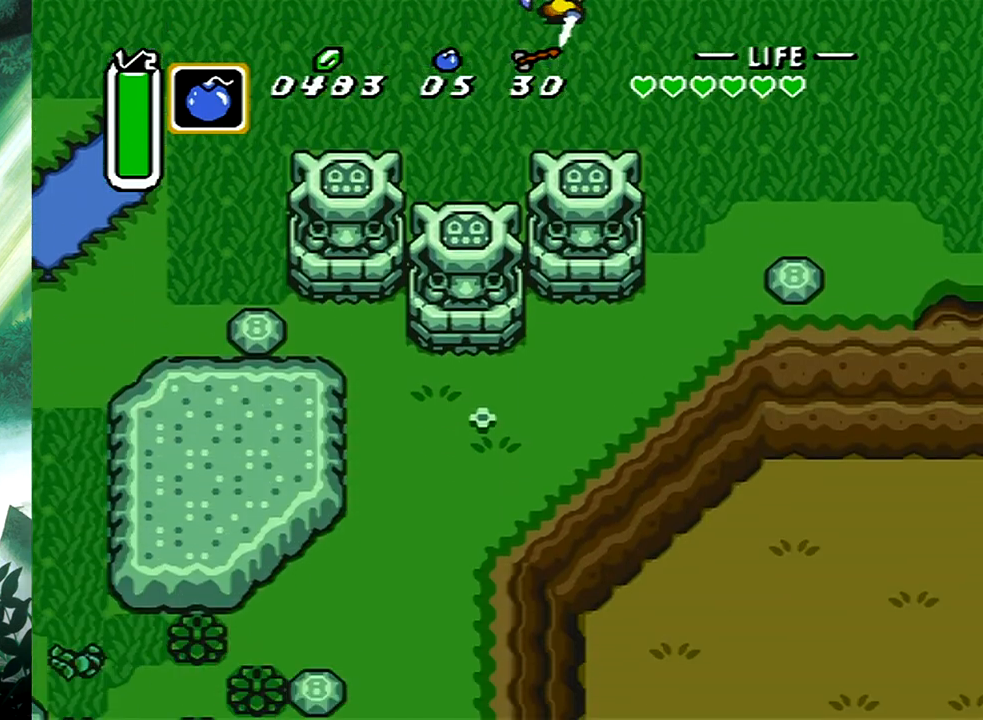
{"buttons": ["DPAD_RIGHT"], "events": [[67, "DPAD_RIGHT", "down"]]}
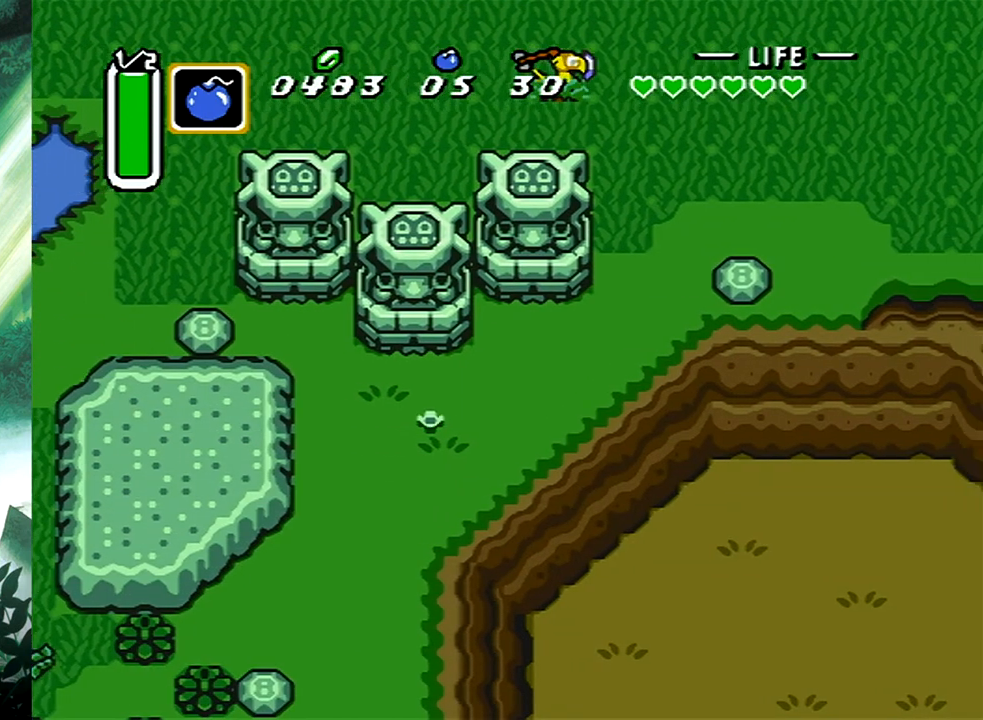
{"buttons": ["B"], "events": [[33, "DPAD_DOWN", "down"], [100, "DPAD_RIGHT", "up"], [167, "B", "down"], [250, "DPAD_DOWN", "up"]]}
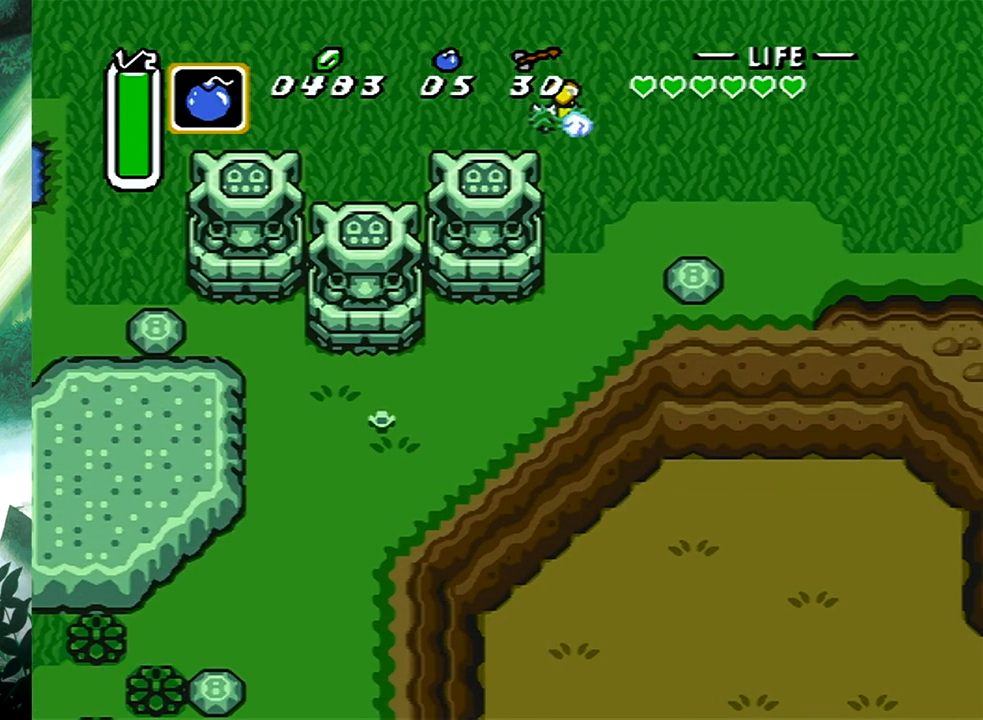
{"buttons": [], "events": [[383, "B", "up"]]}
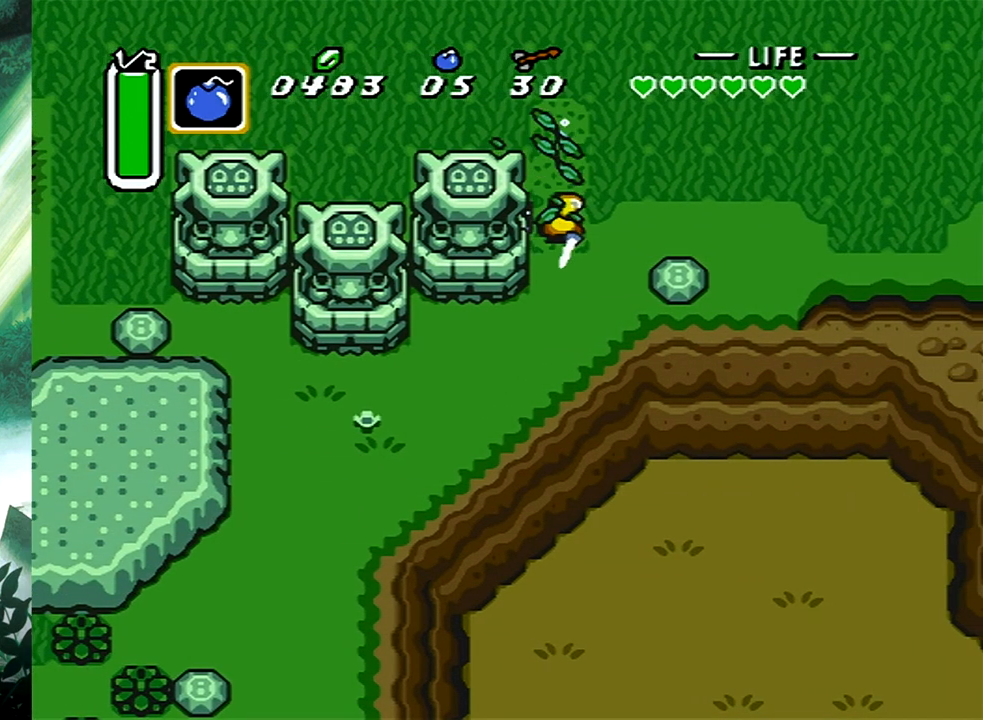
{"buttons": [], "events": []}
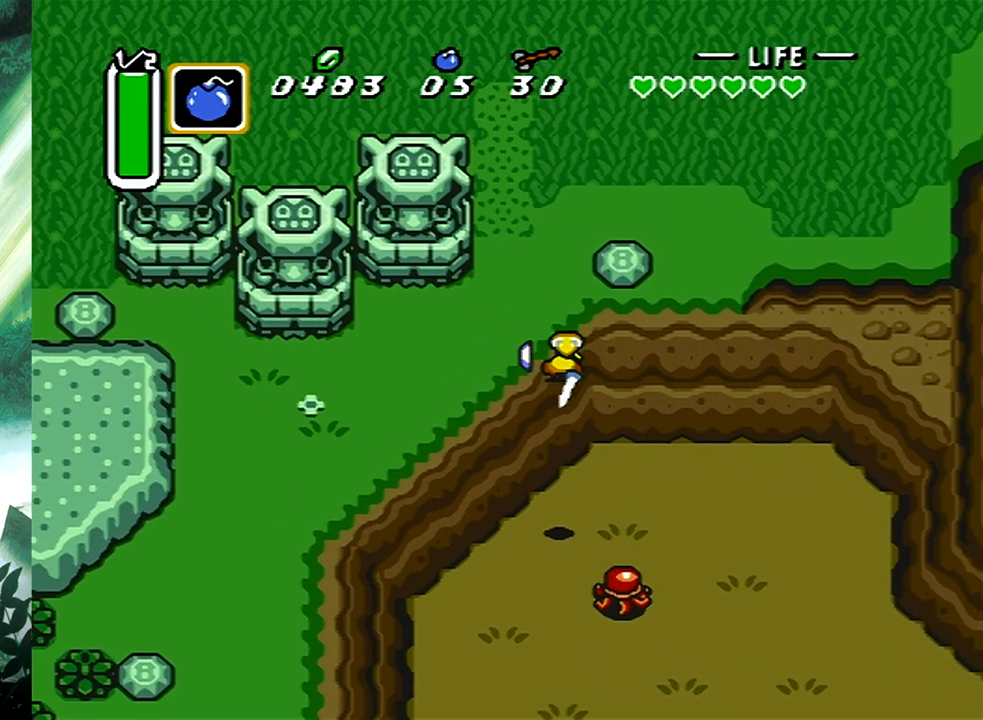
{"buttons": [], "events": []}
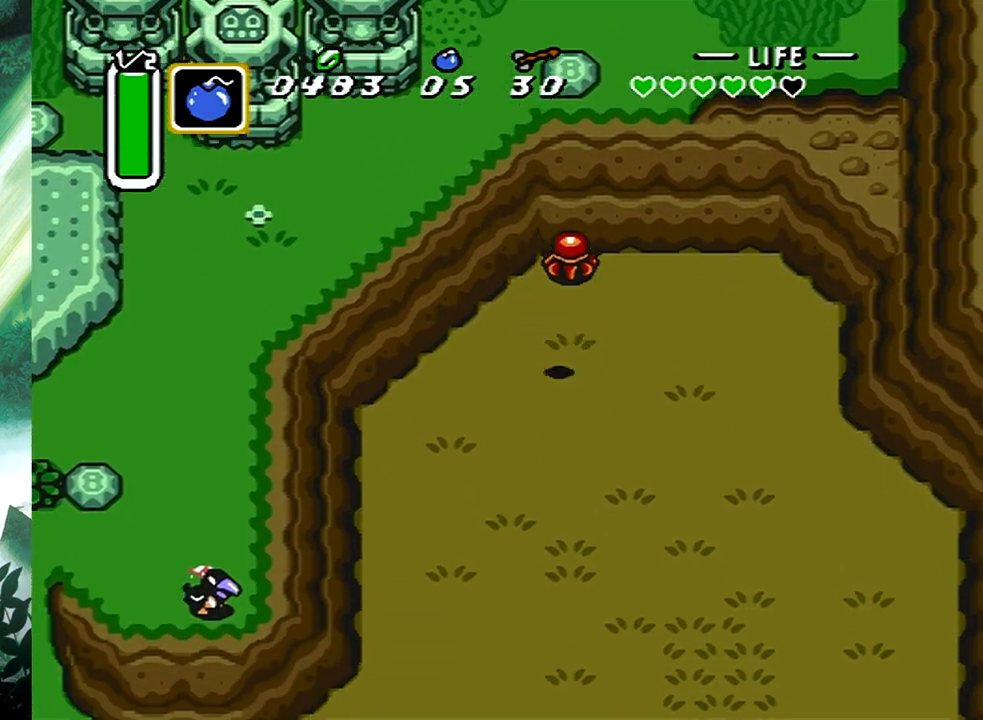
{"buttons": ["DPAD_RIGHT"], "events": [[100, "DPAD_DOWN", "down"], [333, "DPAD_RIGHT", "down"], [467, "DPAD_DOWN", "up"]]}
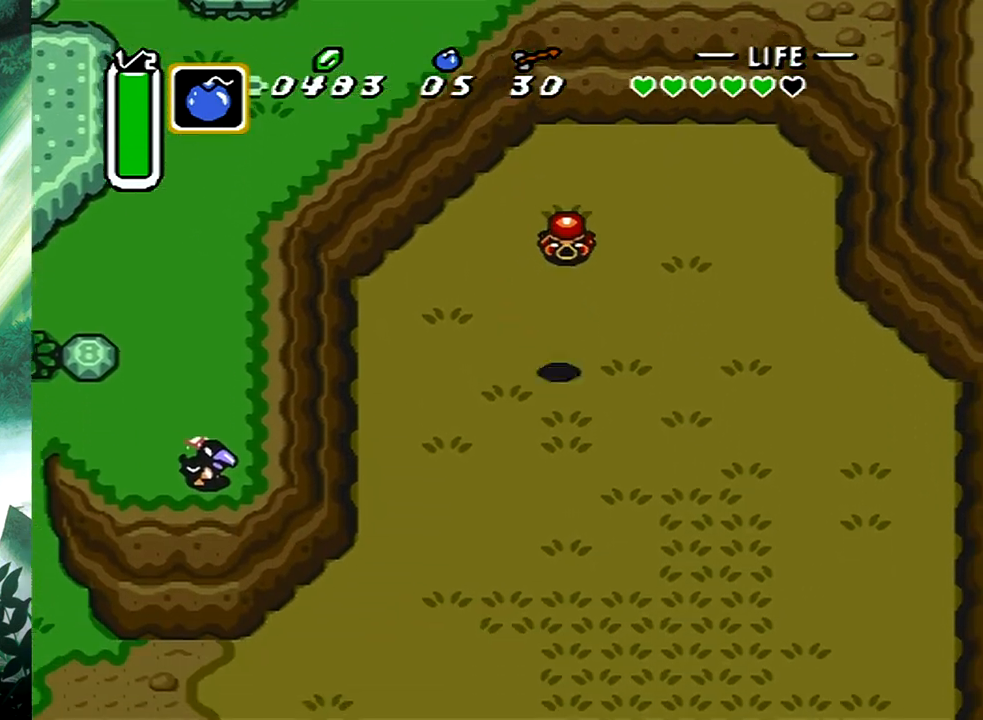
{"buttons": ["B"], "events": [[183, "DPAD_DOWN", "down"], [283, "DPAD_RIGHT", "up"], [333, "B", "down"], [350, "DPAD_DOWN", "up"]]}
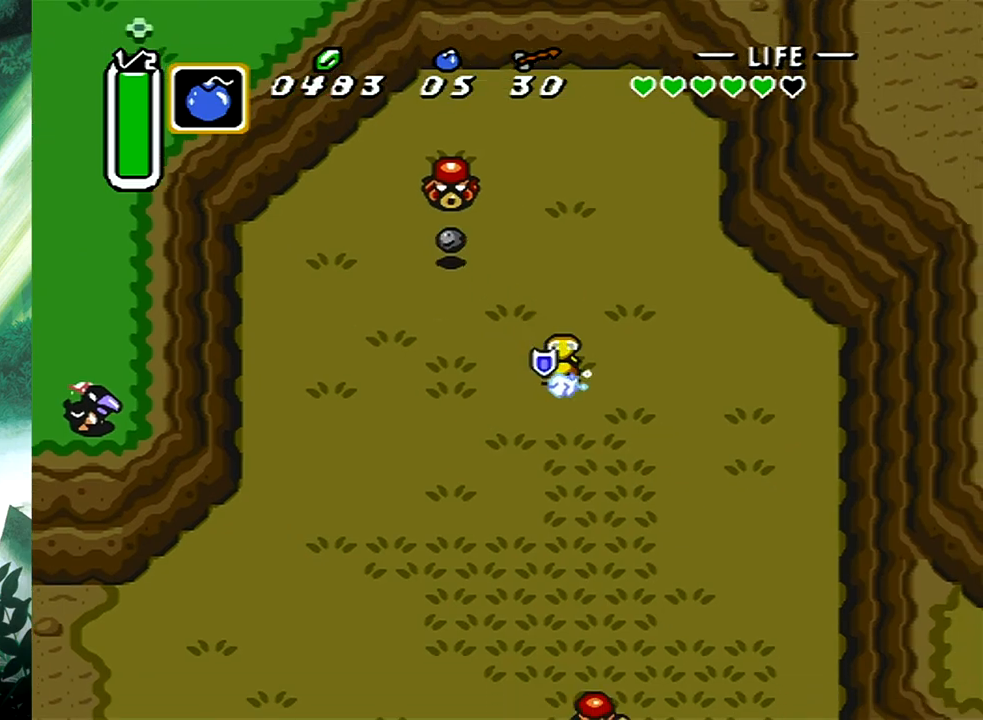
{"buttons": [], "events": [[417, "B", "up"]]}
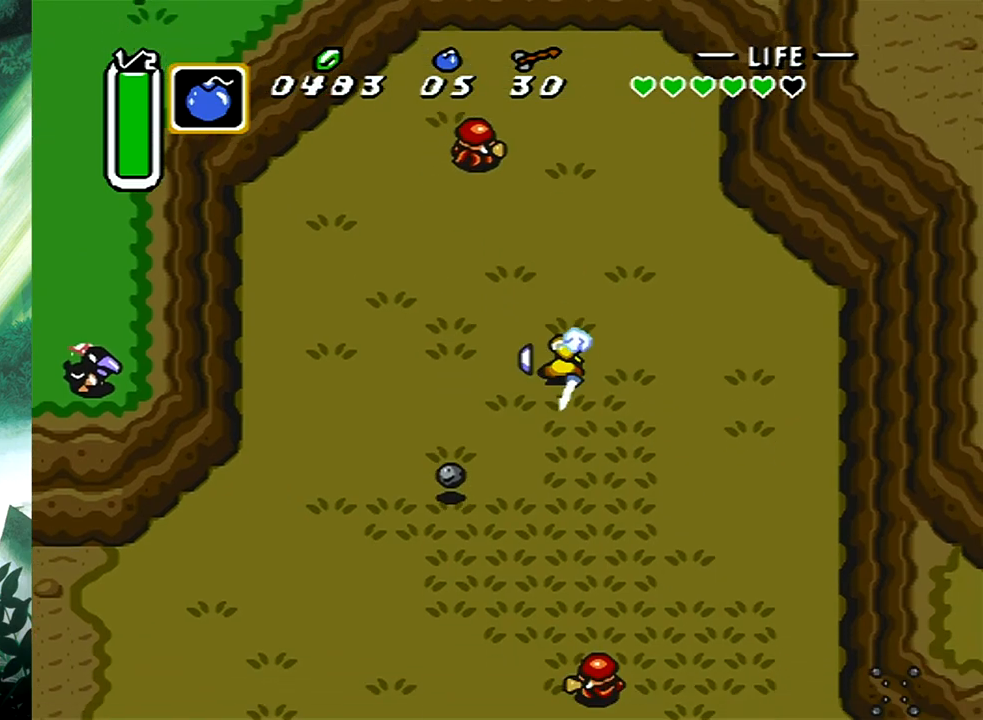
{"buttons": [], "events": []}